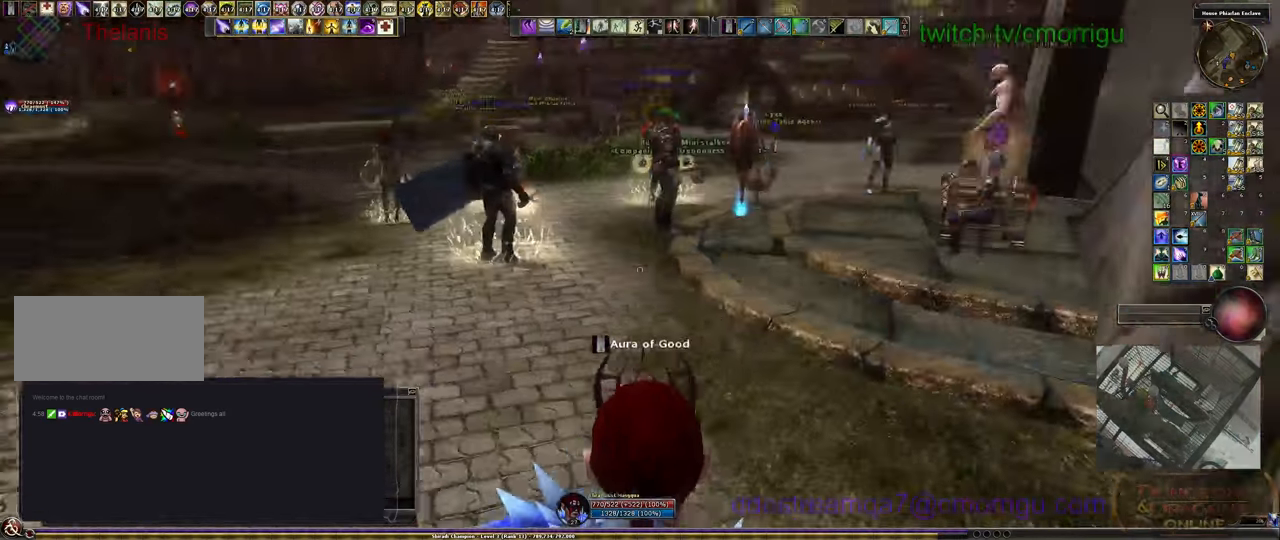
Gameplay with keyboard; each line is a JSON object with the keys held at the frame after it. "events" lists presses ("down") and releases ("up") of ".", "/", "0", "1", "2", "3", "4", "5", "6", "7", "8", "9", "a", "b", "backslash", "backspace", "c", "caps_lock", "comma", "ctrl_l", "ctrl_r", "d", "e", "equals", "escape", "f", "f1", "f10", "f11", "f12", "f2", "f3", "f4", "f5", "f6", "f7", "f8", "f9", "g", "h", "i", "j", "k", "l", "lbracket", "m", "minus", "n", "o", "p", "q", "quote", "r", "rbracket", "return", "s", "semicolon", "shift_l", "shift_r", "space", "t", "tab", "tilde", "u", "v", "w", "x", "y" and "z" between this image and that frame as [ms after this image, input, new state], when the widget could be followed in between. No other keys are recorded. Mouse input is not recorded.
{"keys": ["a", "w"], "events": [[33, "w", "down"], [300, "a", "down"]]}
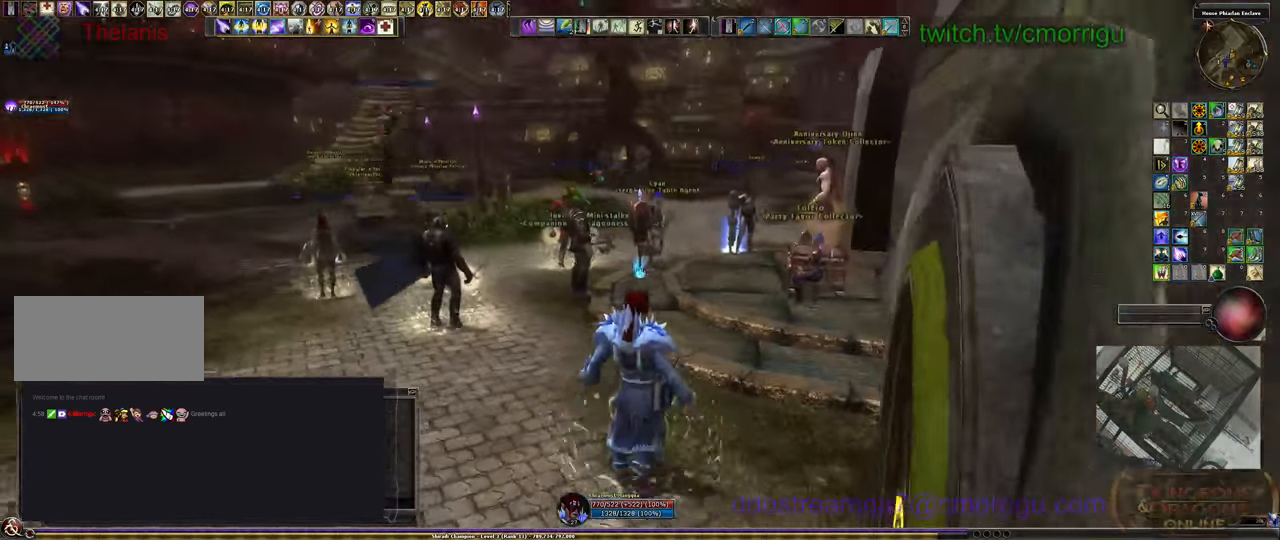
{"keys": [], "events": [[100, "a", "up"], [266, "w", "up"]]}
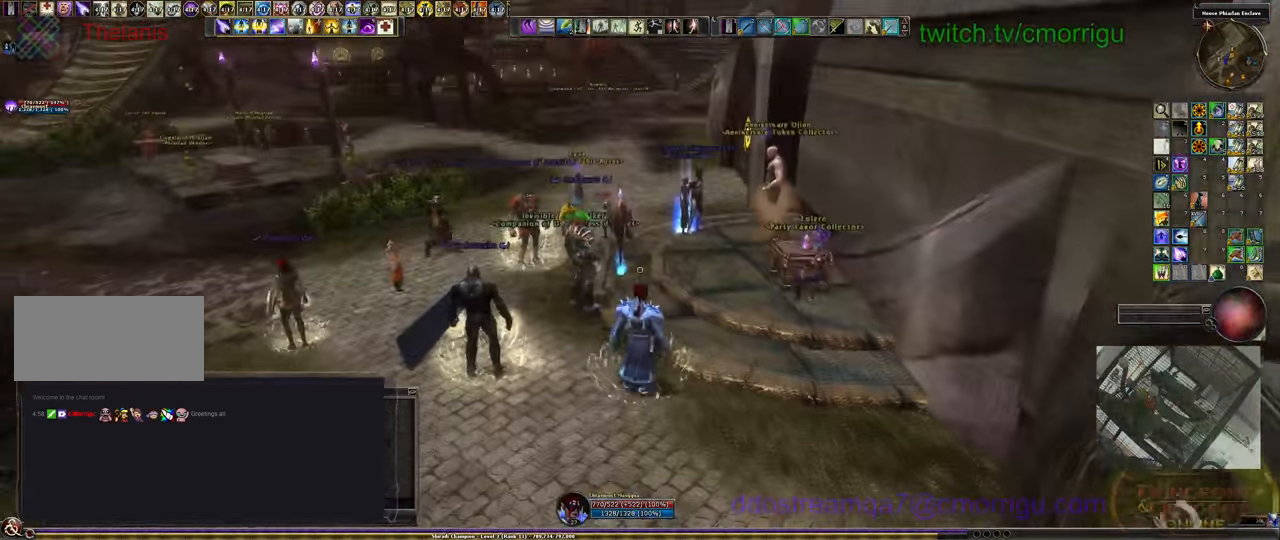
{"keys": ["a", "w"], "events": [[66, "a", "down"], [233, "w", "down"]]}
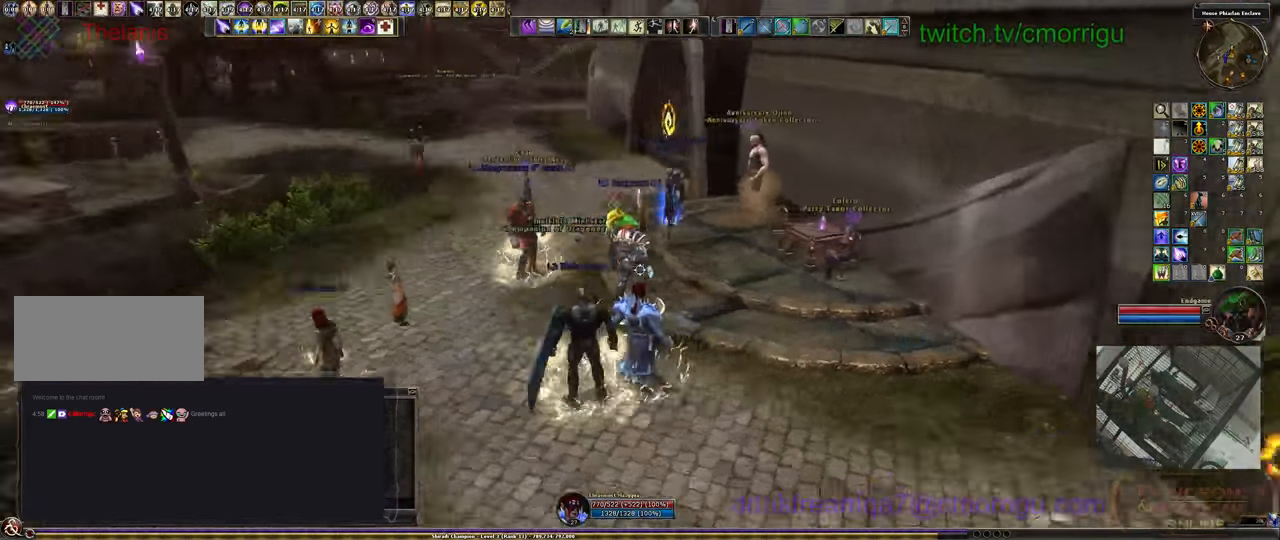
{"keys": [], "events": [[233, "a", "up"], [233, "w", "up"]]}
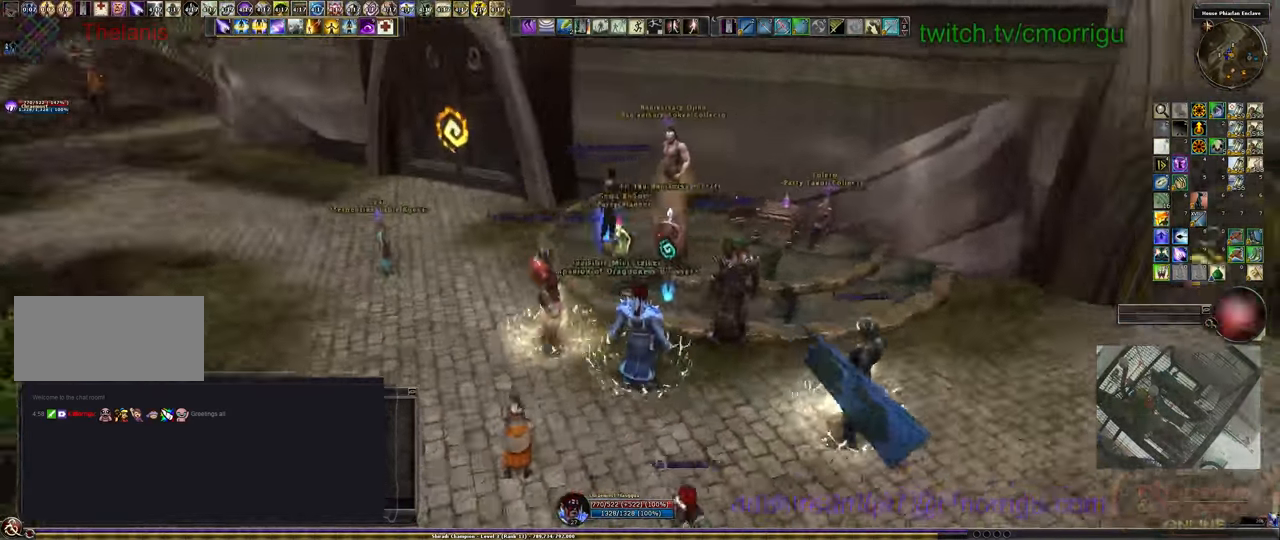
{"keys": [], "events": [[266, "w", "down"], [433, "w", "up"]]}
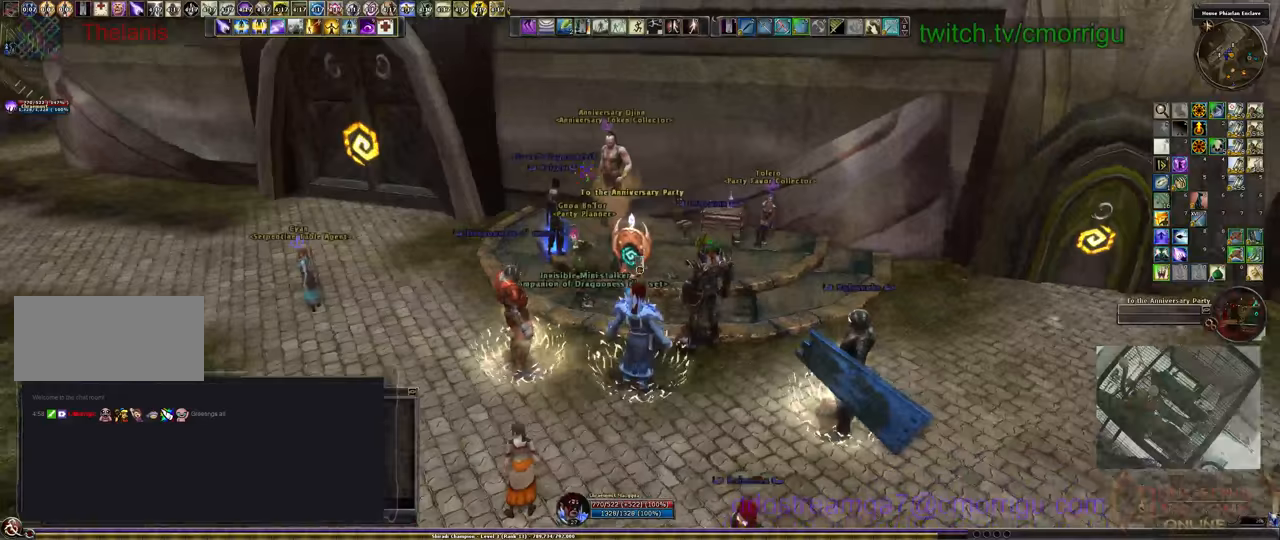
{"keys": [], "events": []}
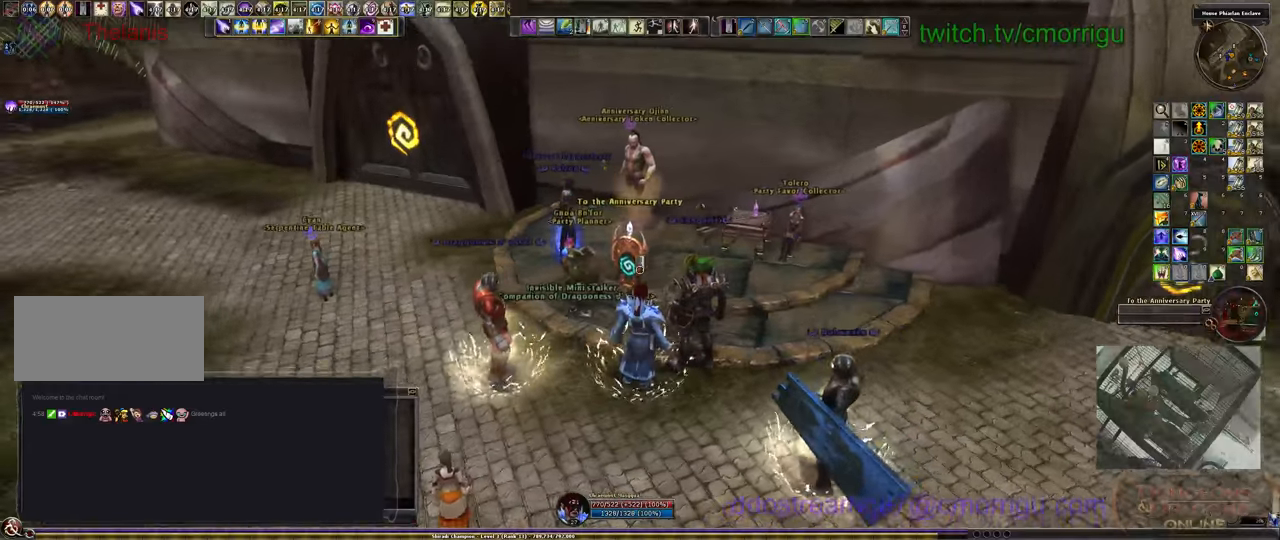
{"keys": [], "events": [[67, "a", "down"], [133, "a", "up"]]}